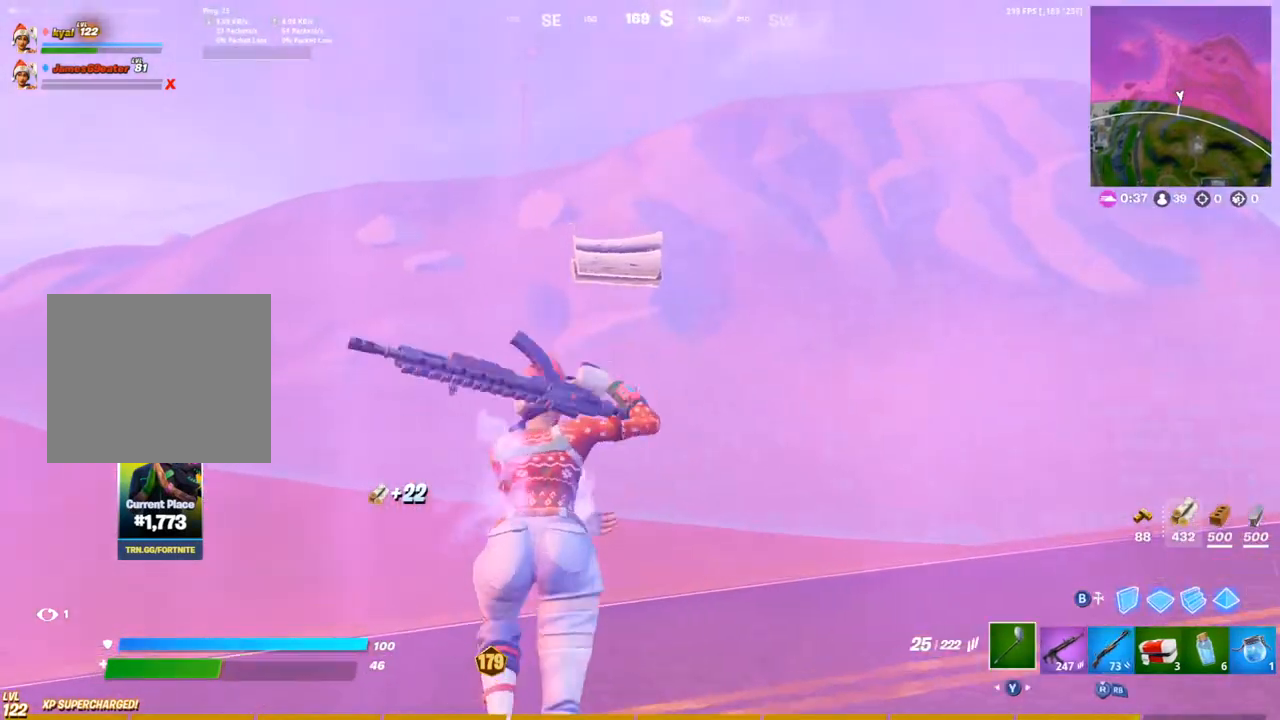
Gameplay with a controller (PlayStation layout); each line is a JSON object with the inputs held at the frame after it. "events" lists button and stick changes between this image and that frame as [ms after this image, input, new state], when the widget could be followed in between.
{"buttons": [], "left_stick": "up-left", "right_stick": "center", "events": [[117, "R1", "up"], [117, "TRIANGLE", "up"], [167, "right_stick", "right"], [267, "CROSS", "down"], [383, "CROSS", "up"], [383, "right_stick", "center"]]}
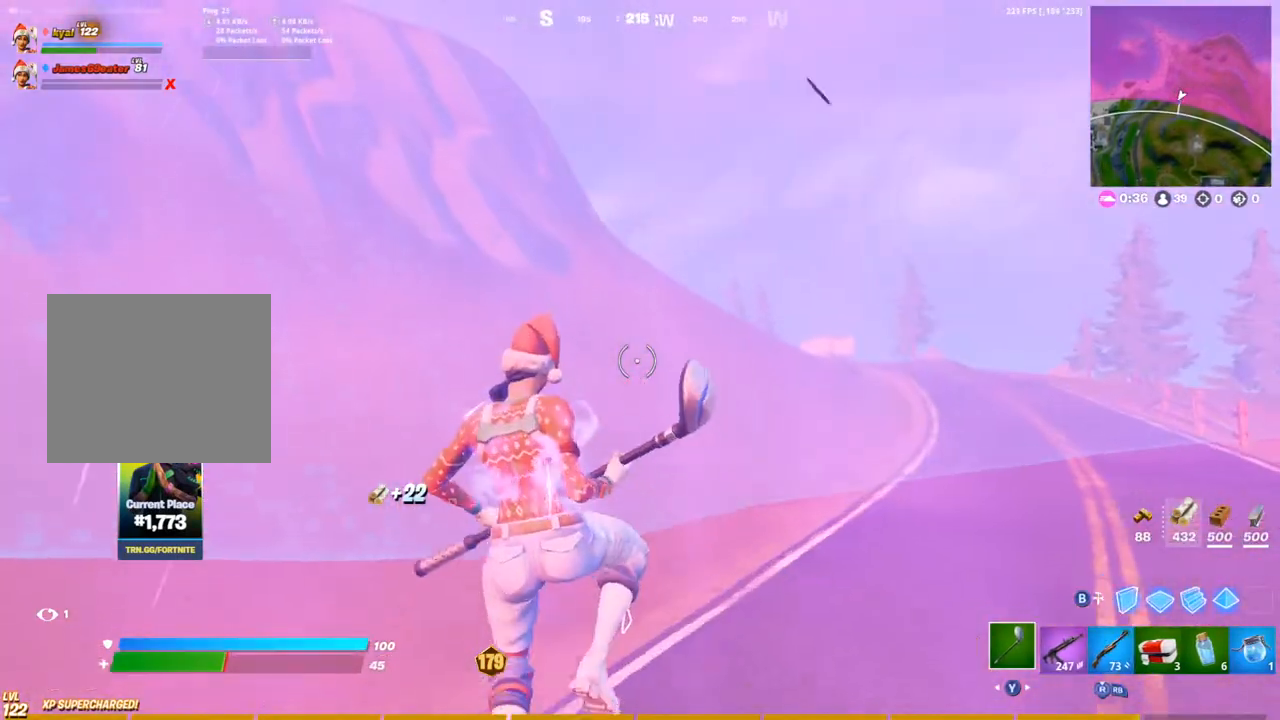
{"buttons": [], "left_stick": "up-left", "right_stick": "left", "events": [[433, "right_stick", "left"]]}
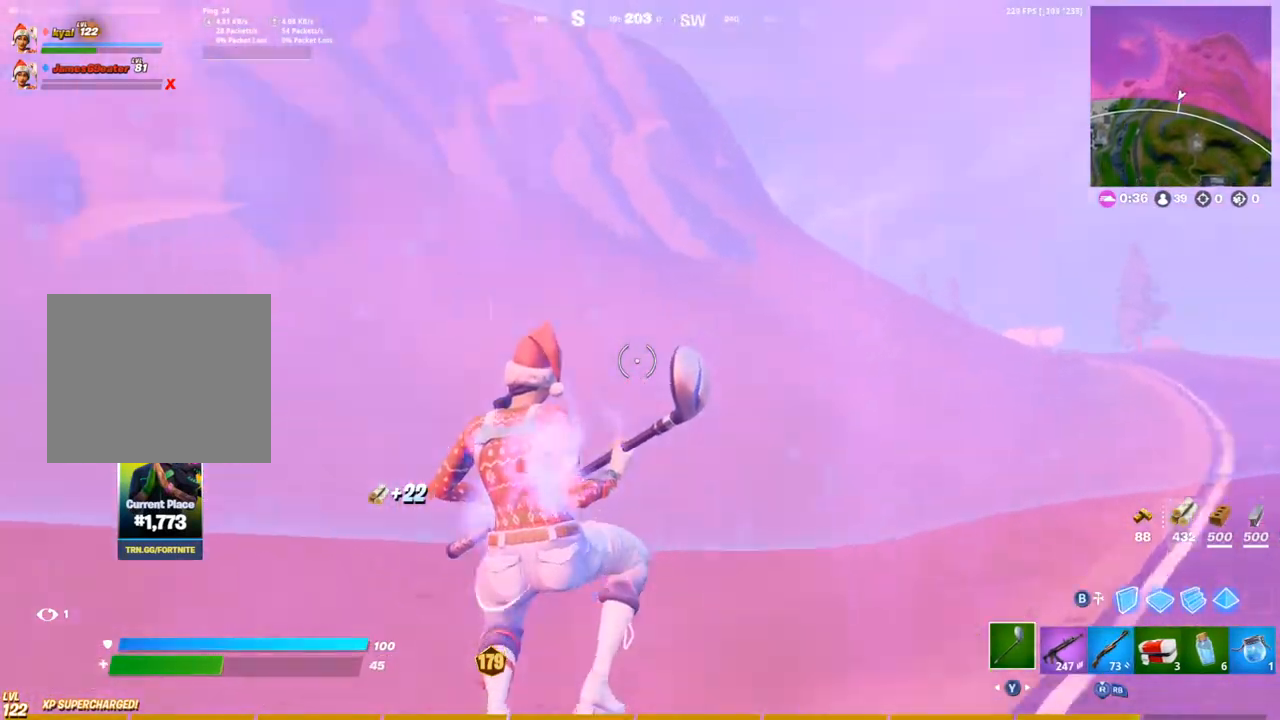
{"buttons": ["CROSS"], "left_stick": "up-left", "right_stick": "left", "events": [[83, "right_stick", "center"], [450, "CROSS", "down"], [450, "right_stick", "left"]]}
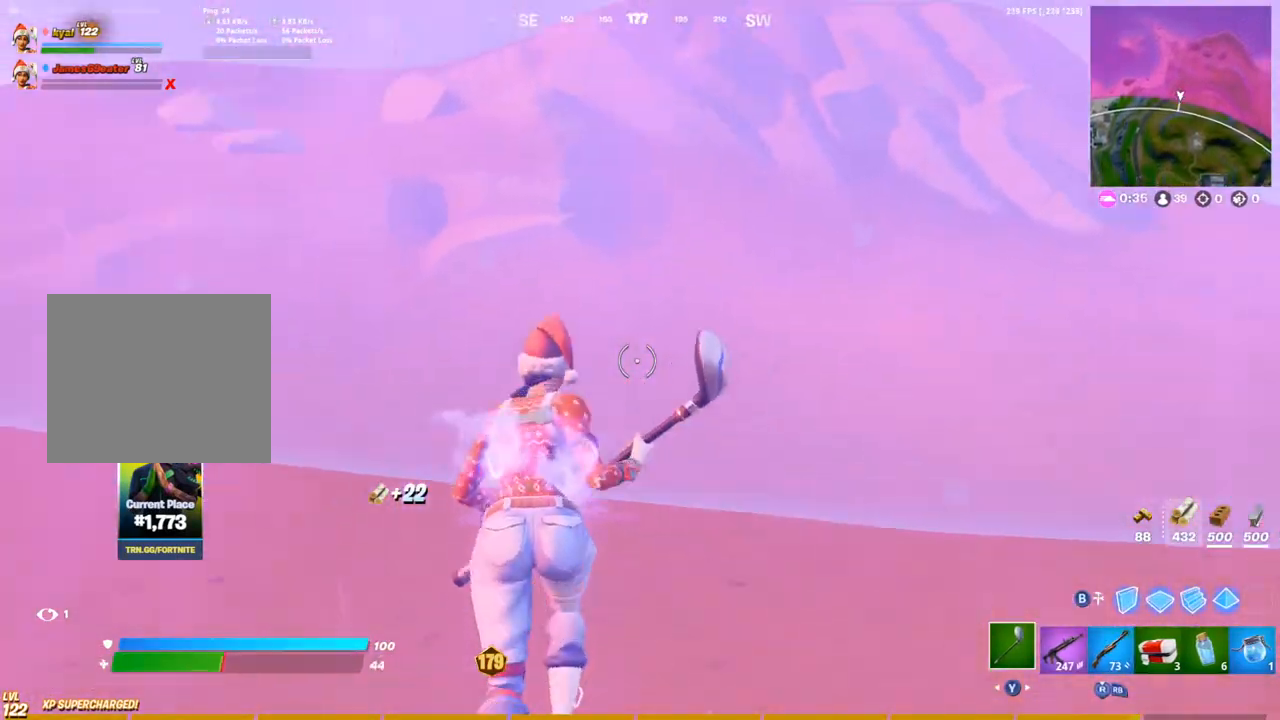
{"buttons": [], "left_stick": "up", "right_stick": "center", "events": [[50, "CROSS", "up"], [100, "right_stick", "center"], [200, "left_stick", "center"], [400, "left_stick", "up"]]}
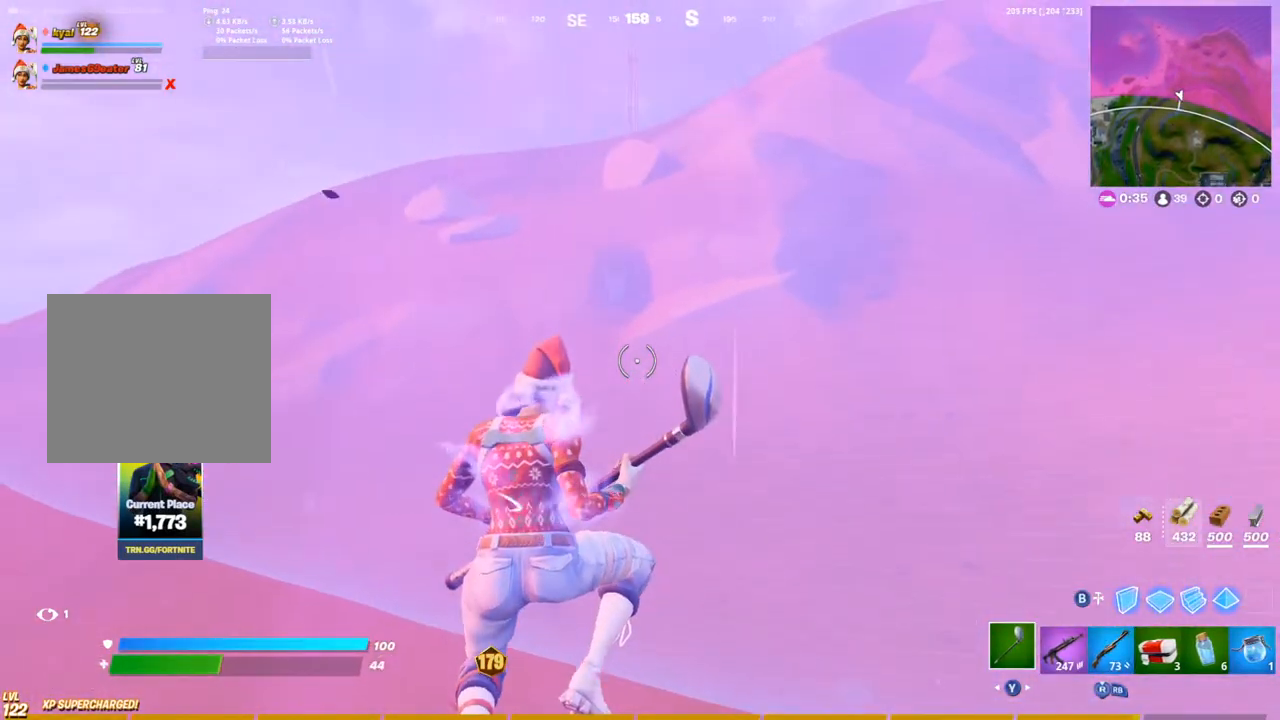
{"buttons": [], "left_stick": "up", "right_stick": "center", "events": []}
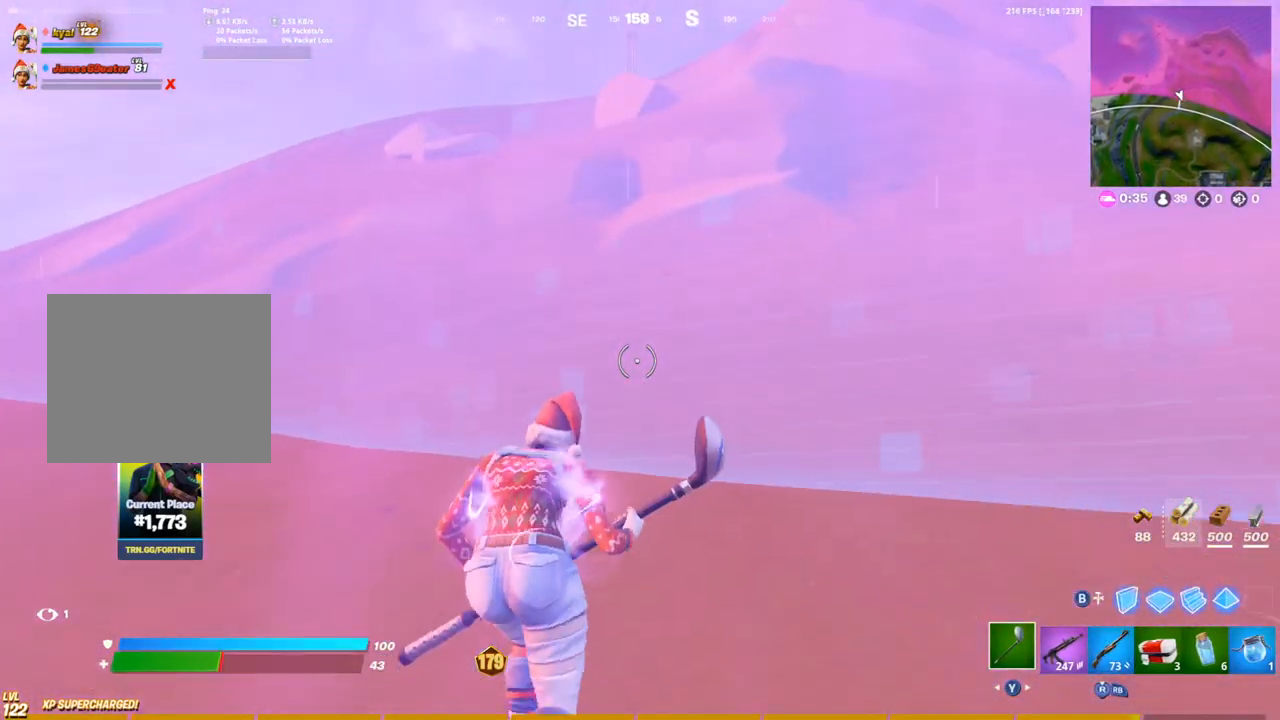
{"buttons": [], "left_stick": "up", "right_stick": "center", "events": []}
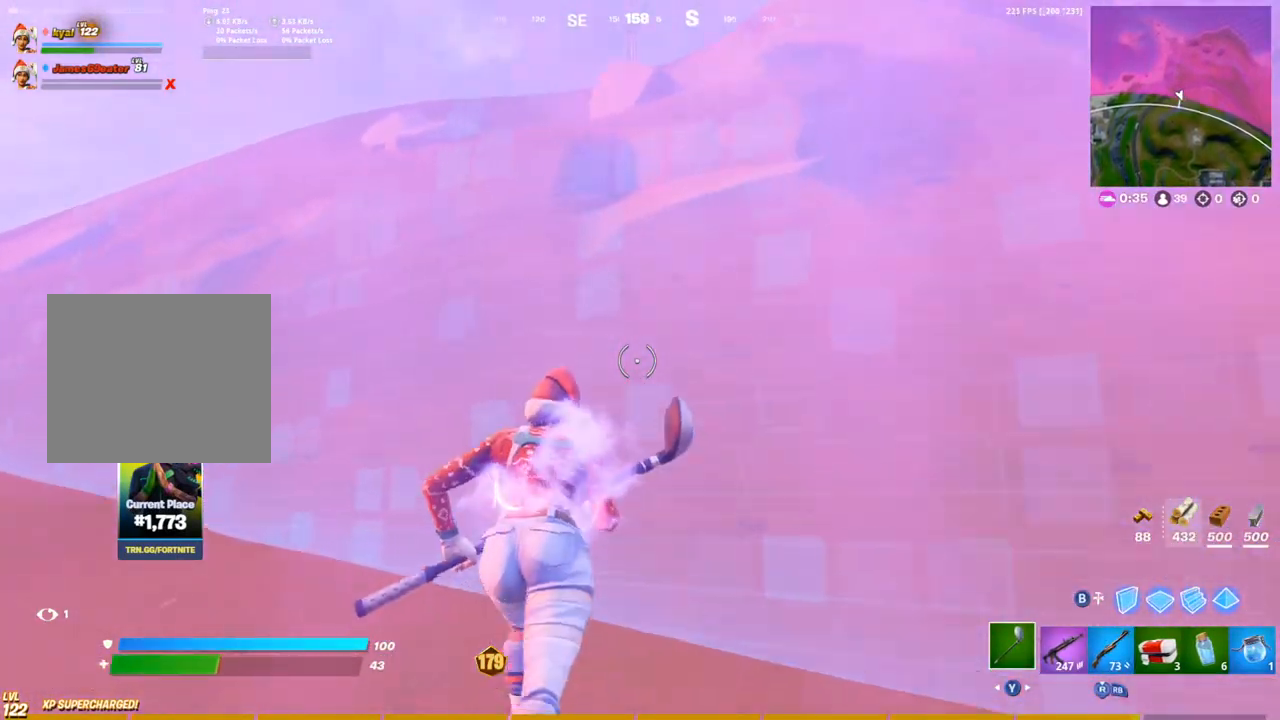
{"buttons": [], "left_stick": "up-left", "right_stick": "center", "events": [[317, "CROSS", "down"], [383, "left_stick", "up-left"], [433, "CROSS", "up"]]}
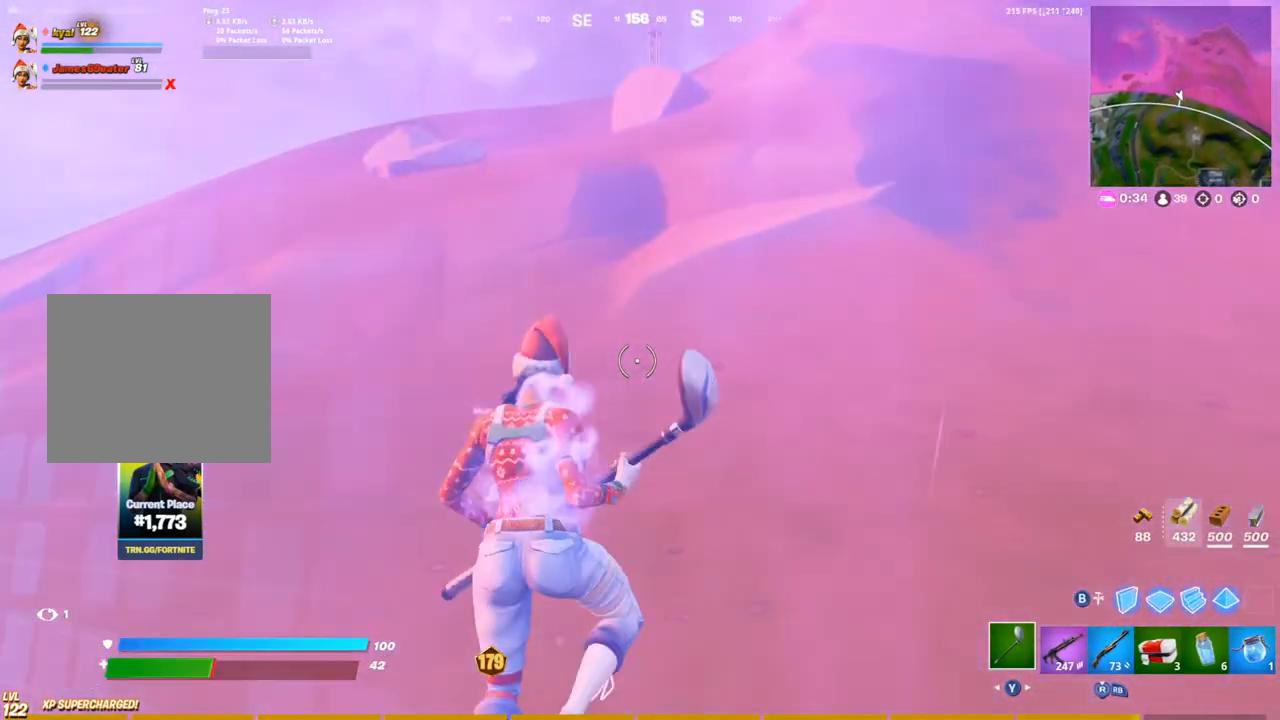
{"buttons": [], "left_stick": "up-left", "right_stick": "center", "events": []}
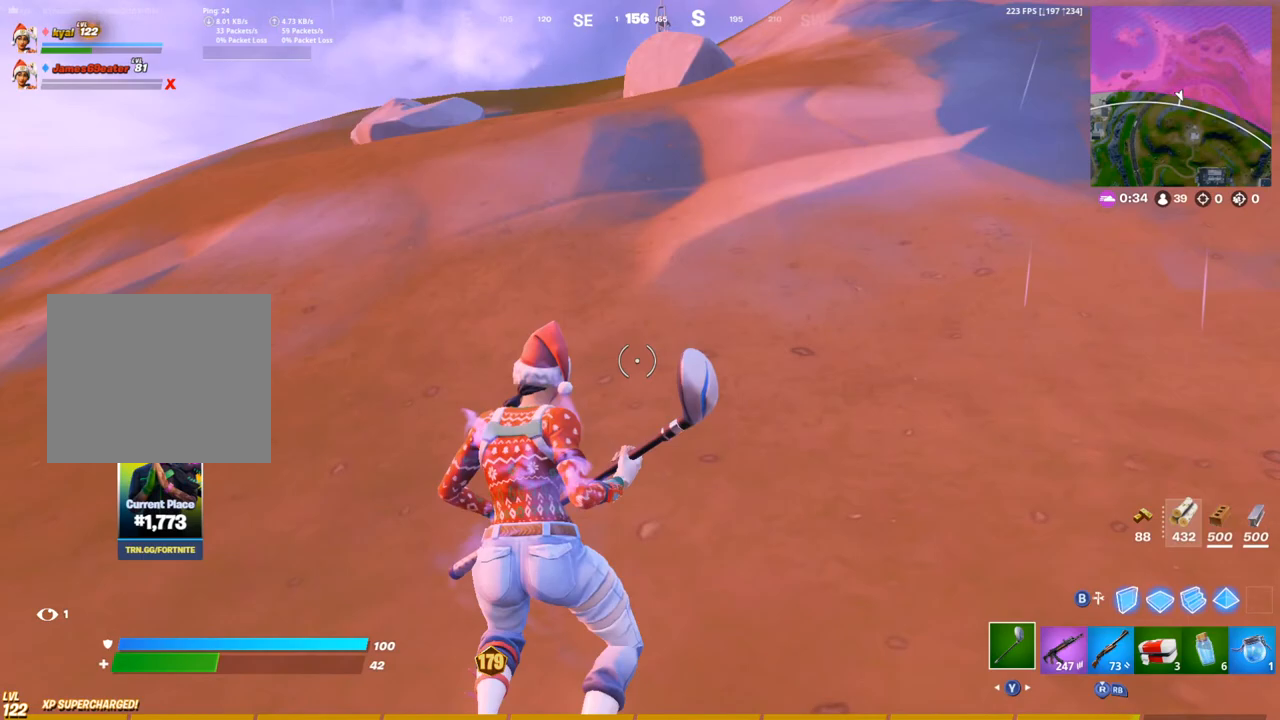
{"buttons": [], "left_stick": "up-left", "right_stick": "center", "events": [[233, "CROSS", "down"], [317, "CROSS", "up"]]}
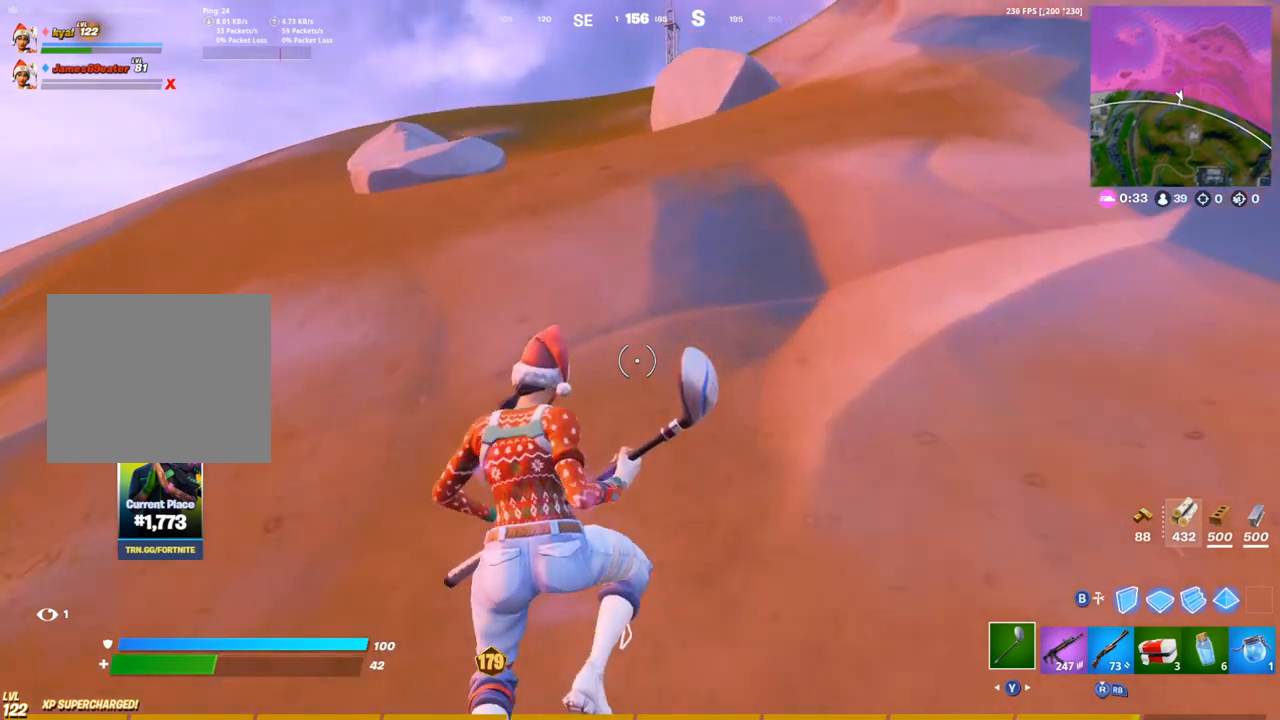
{"buttons": [], "left_stick": "up-left", "right_stick": "center", "events": []}
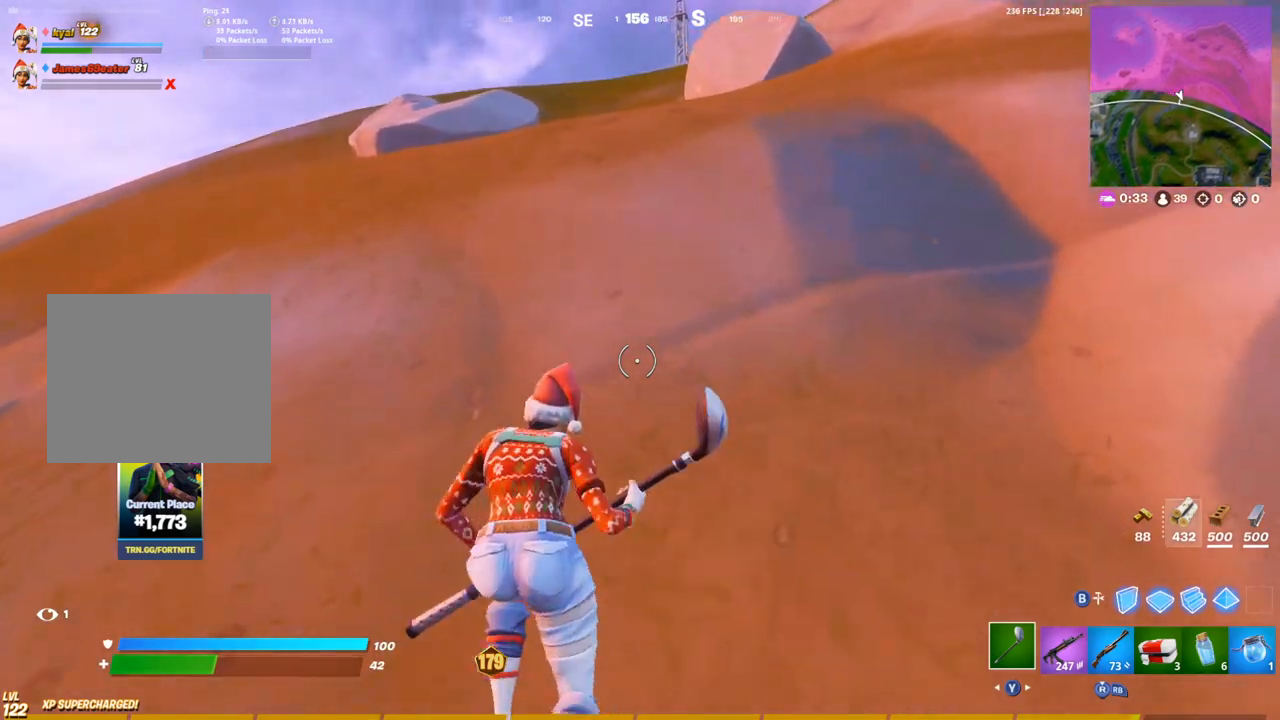
{"buttons": ["CROSS"], "left_stick": "up-left", "right_stick": "center", "events": [[483, "CROSS", "down"]]}
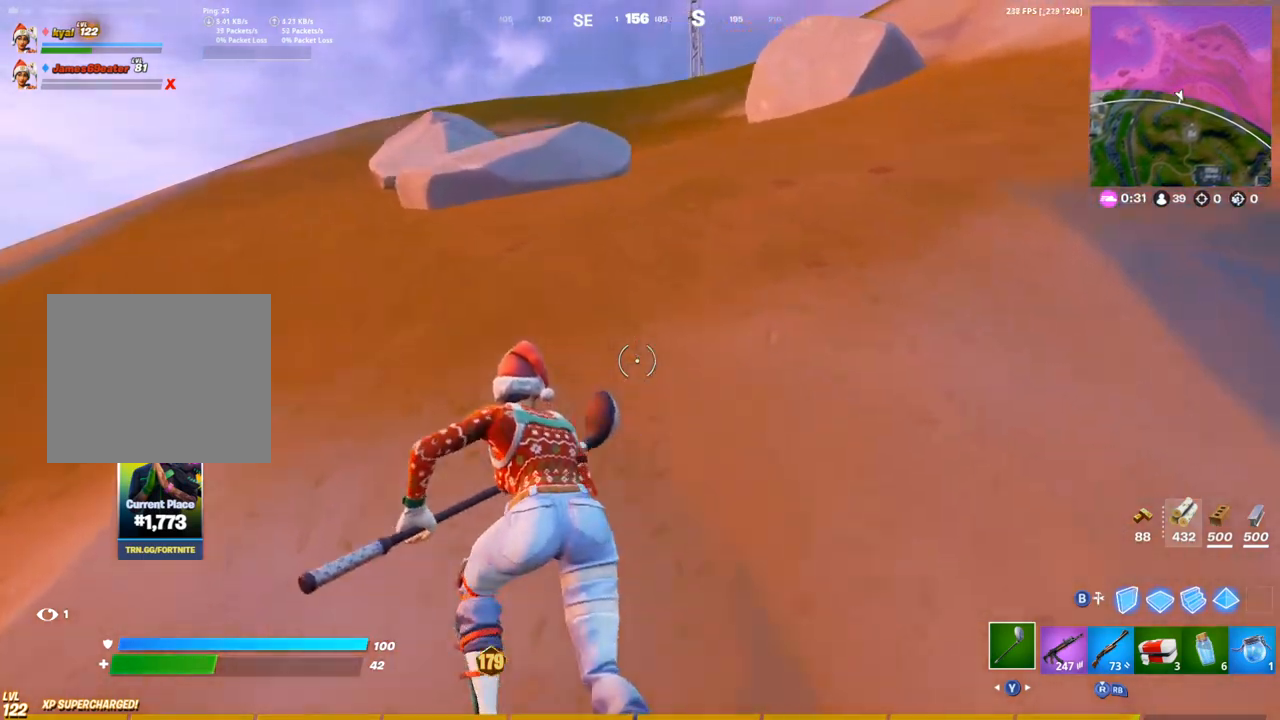
{"buttons": [], "left_stick": "up-right", "right_stick": "right", "events": [[117, "CROSS", "up"], [233, "right_stick", "left"], [267, "left_stick", "up"], [300, "right_stick", "center"], [483, "right_stick", "right"], [500, "left_stick", "up-right"]]}
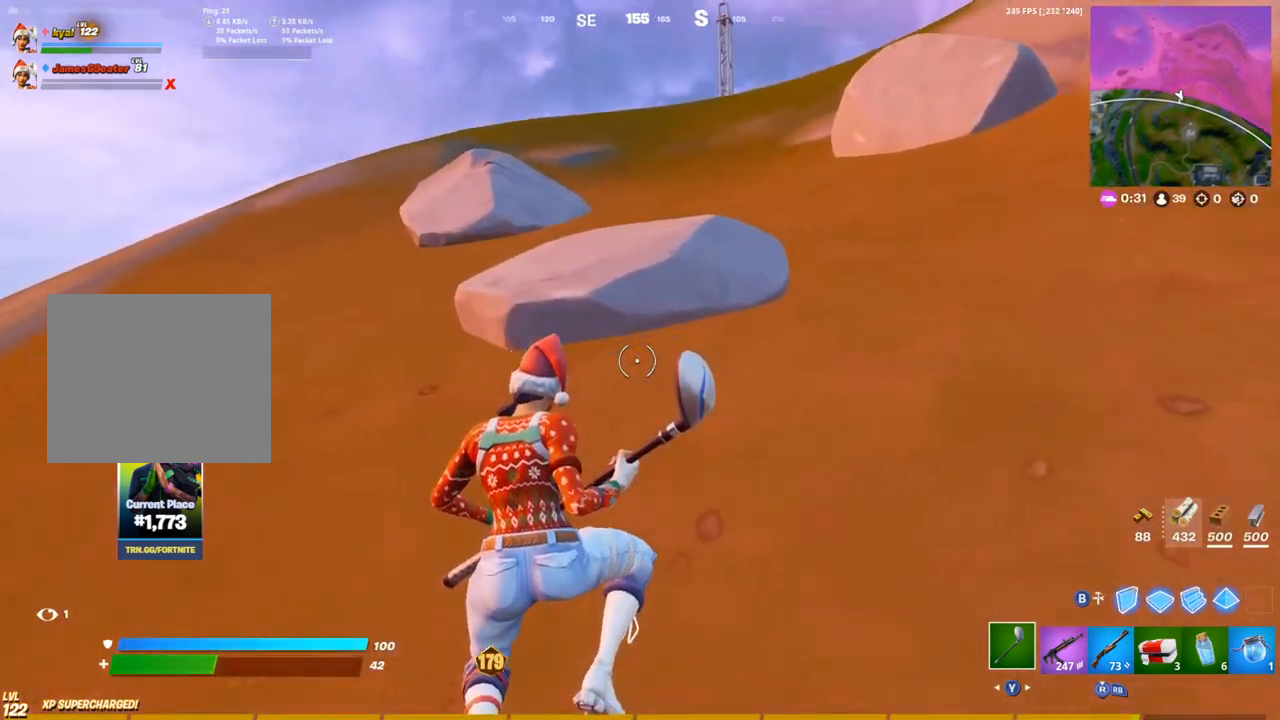
{"buttons": ["CROSS"], "left_stick": "up-right", "right_stick": "left", "events": [[117, "right_stick", "center"], [467, "CROSS", "down"], [483, "right_stick", "left"]]}
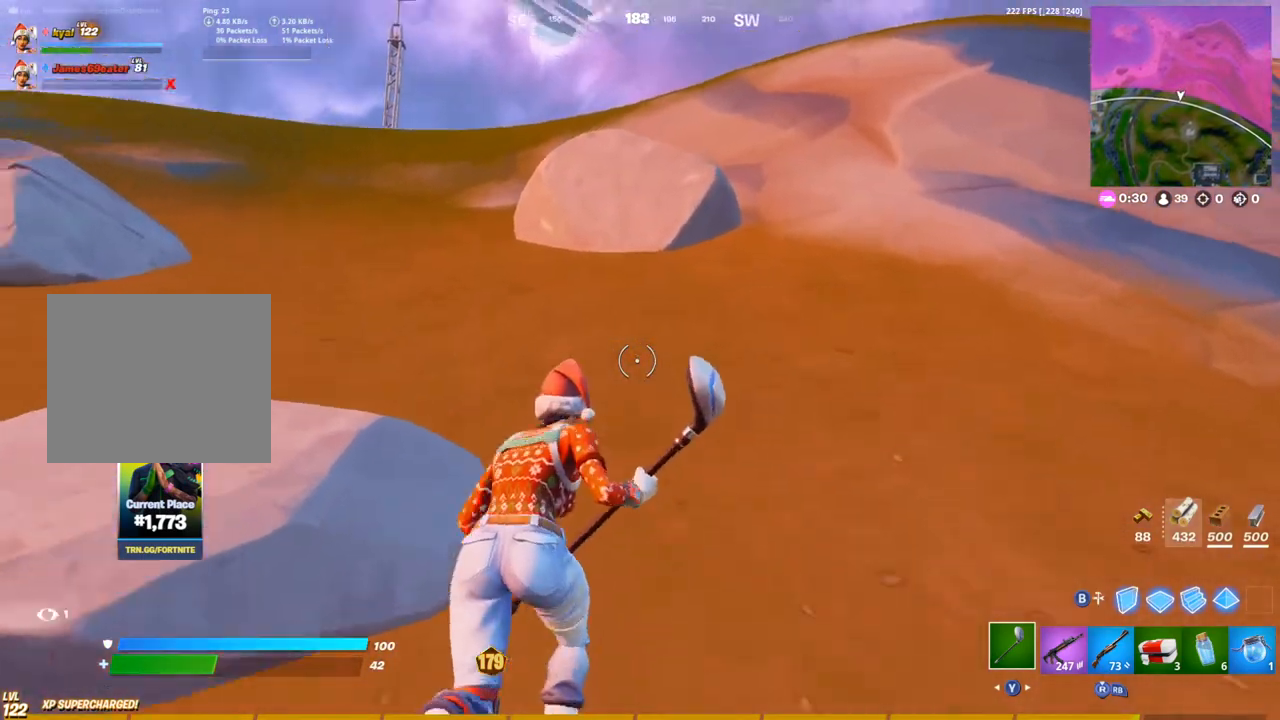
{"buttons": [], "left_stick": "up-right", "right_stick": "left", "events": [[50, "right_stick", "center"], [67, "CROSS", "up"], [400, "right_stick", "left"]]}
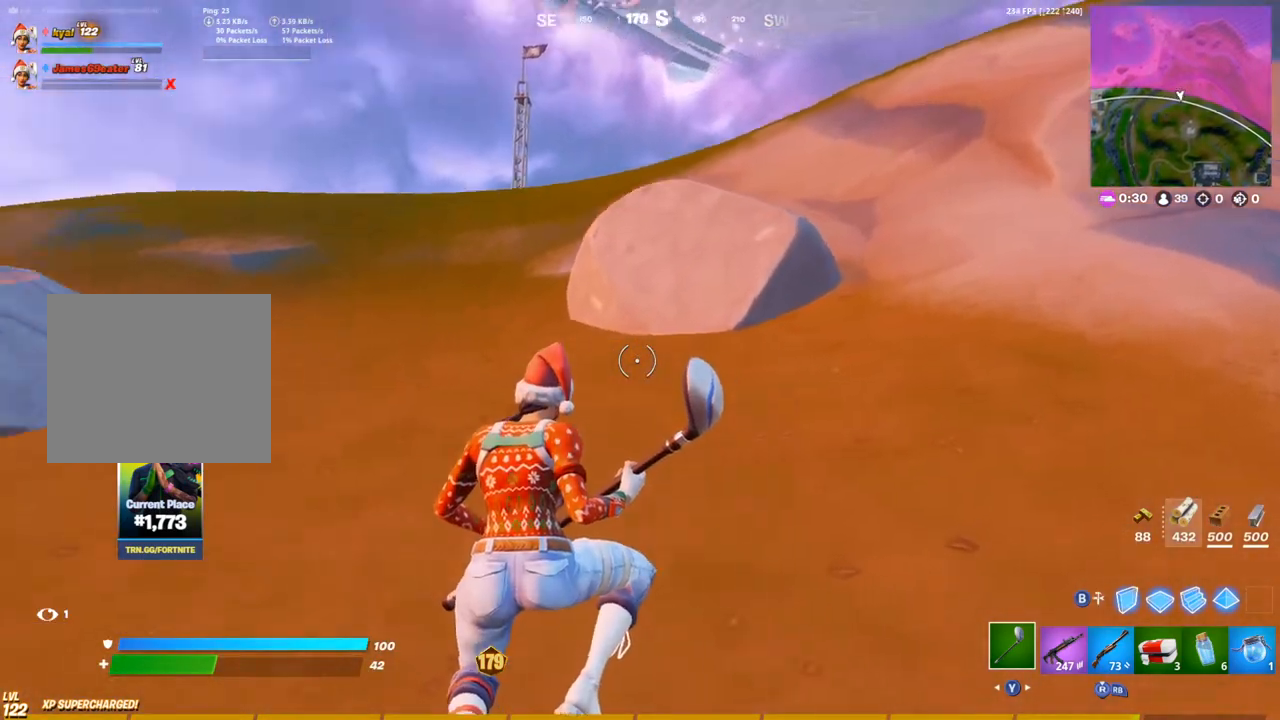
{"buttons": [], "left_stick": "up-right", "right_stick": "center", "events": [[67, "right_stick", "center"]]}
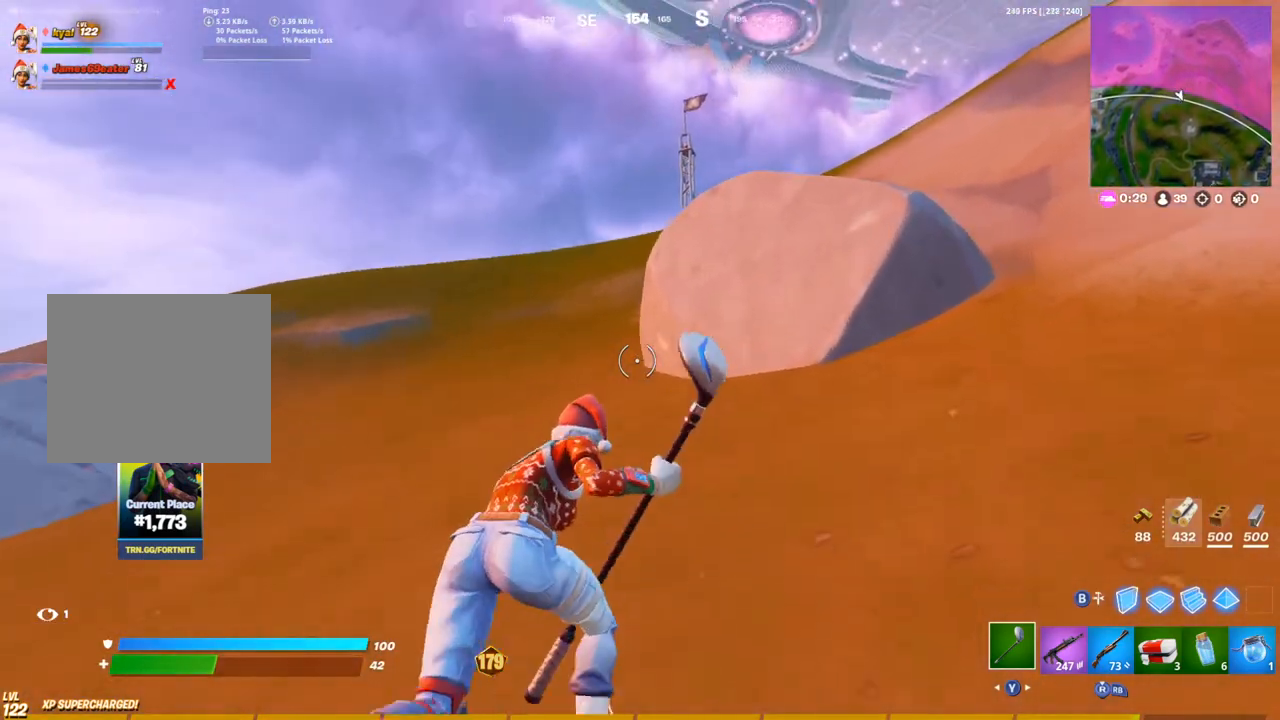
{"buttons": [], "left_stick": "up-left", "right_stick": "center", "events": [[283, "left_stick", "up-left"]]}
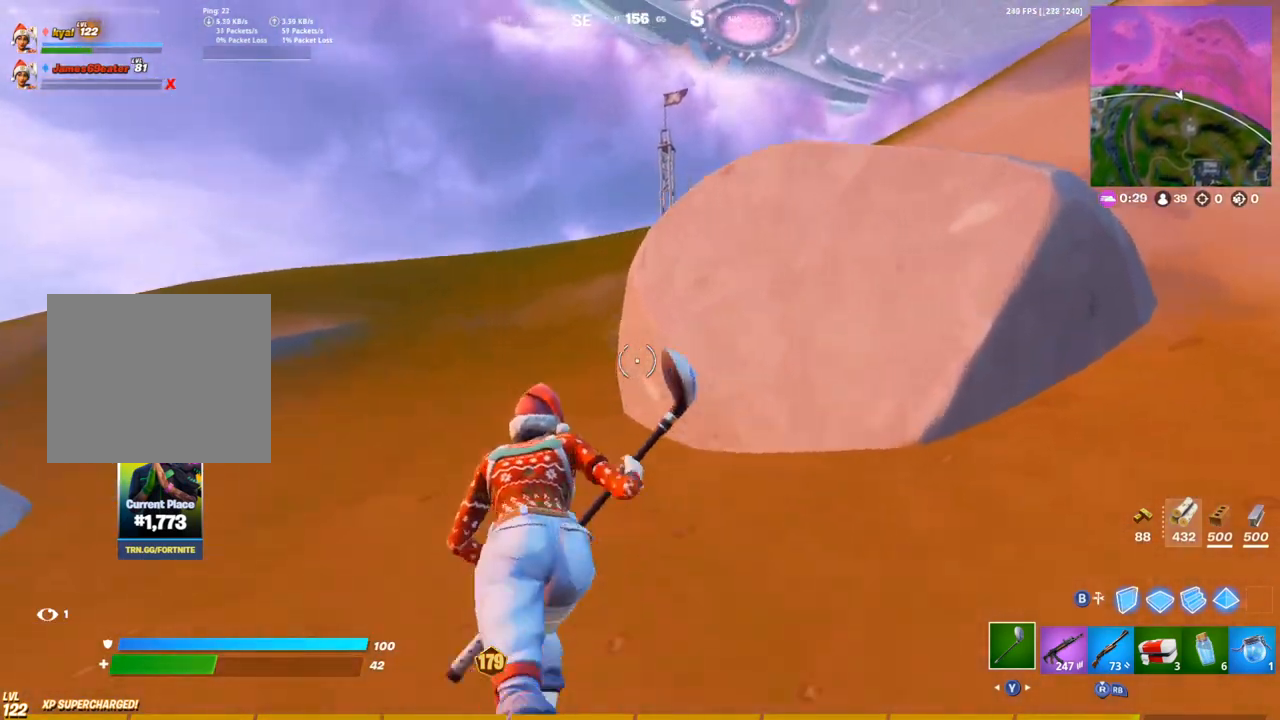
{"buttons": [], "left_stick": "up-left", "right_stick": "center", "events": [[100, "R1", "down"], [200, "R1", "up"], [283, "R1", "down"], [383, "R1", "up"]]}
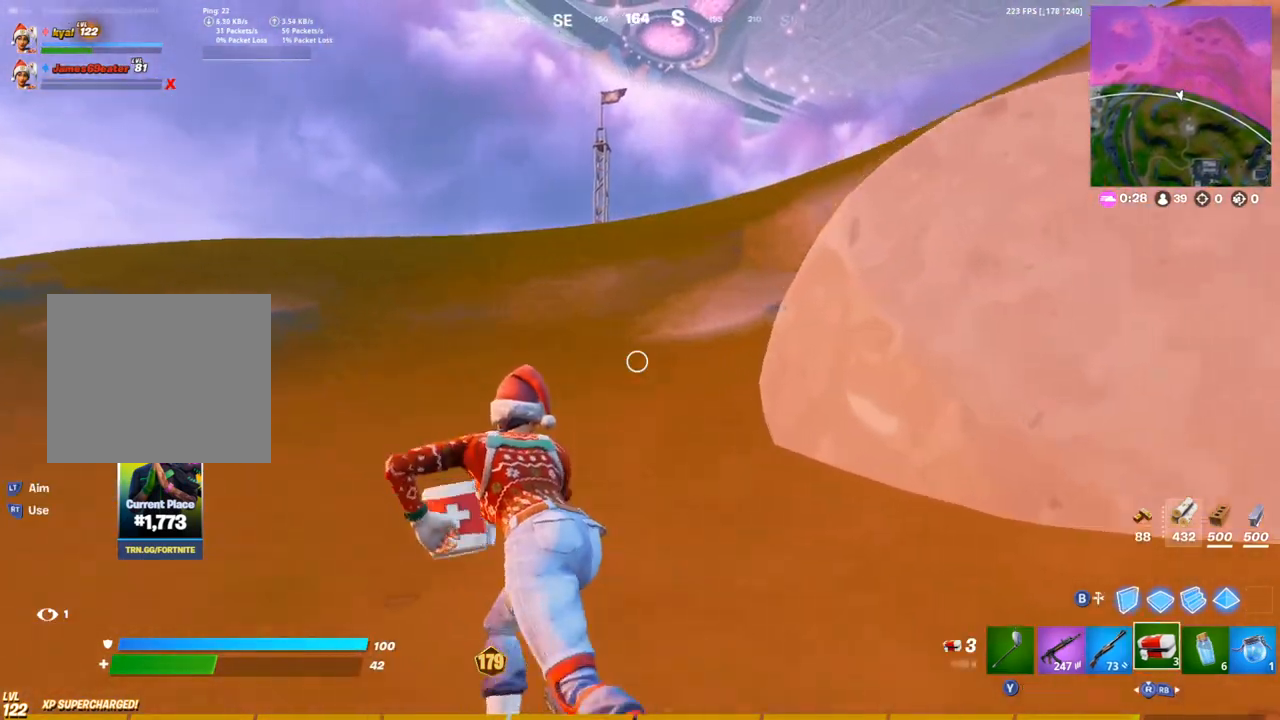
{"buttons": [], "left_stick": "up", "right_stick": "center", "events": [[467, "left_stick", "up"]]}
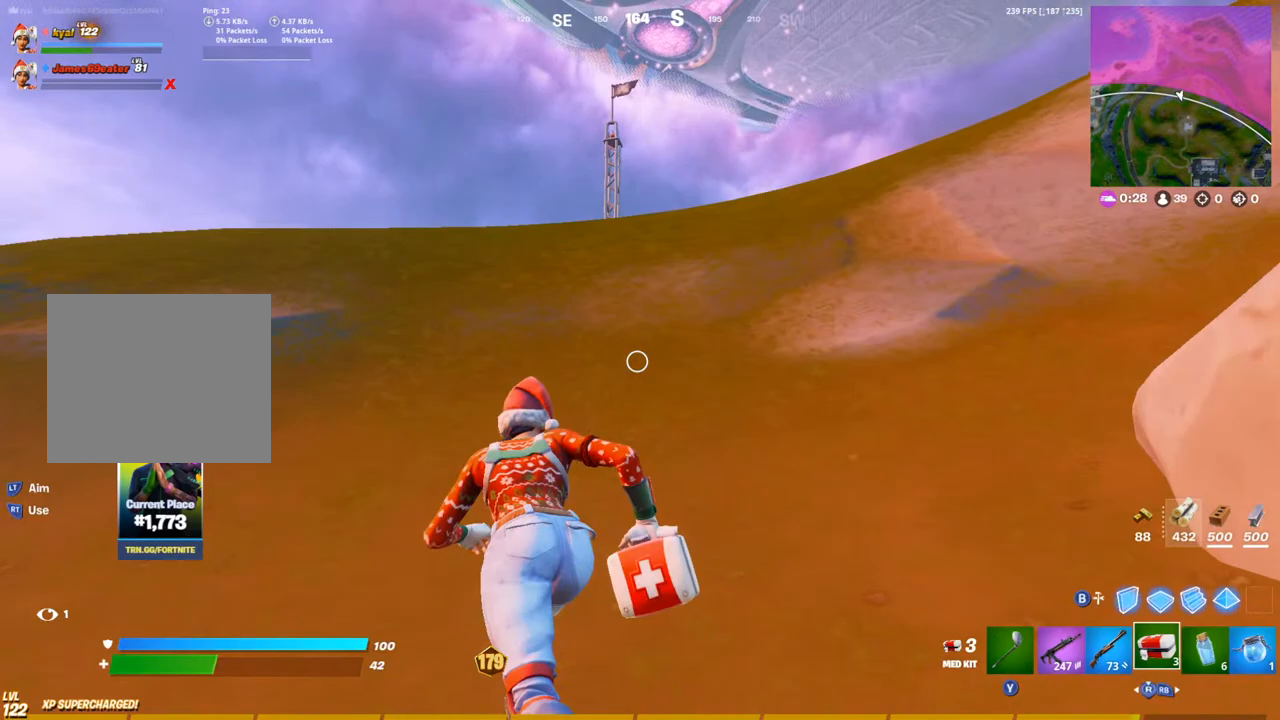
{"buttons": ["CIRCLE"], "left_stick": "up-right", "right_stick": "center", "events": [[200, "right_stick", "right"], [217, "left_stick", "up-right"], [367, "right_stick", "center"], [450, "CIRCLE", "down"]]}
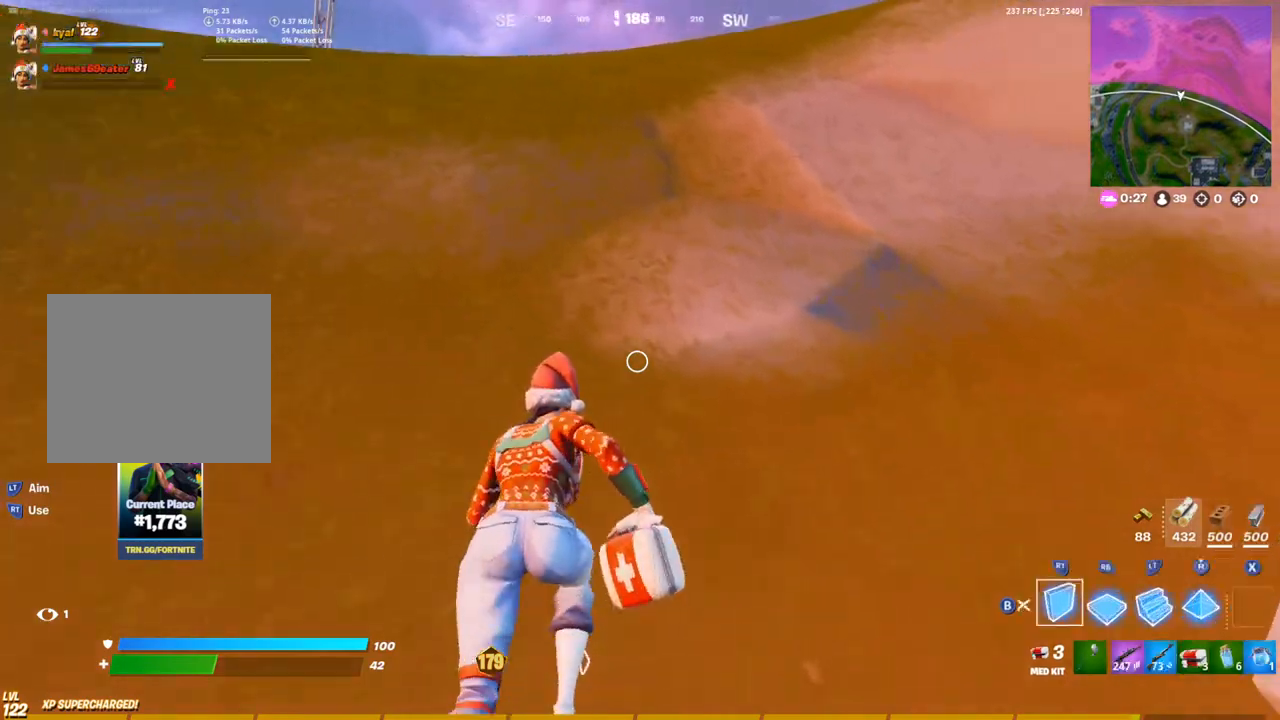
{"buttons": [], "left_stick": "up-right", "right_stick": "down-right", "events": [[83, "CIRCLE", "up"], [117, "L1", "down"], [217, "L1", "up"], [217, "right_stick", "down-right"]]}
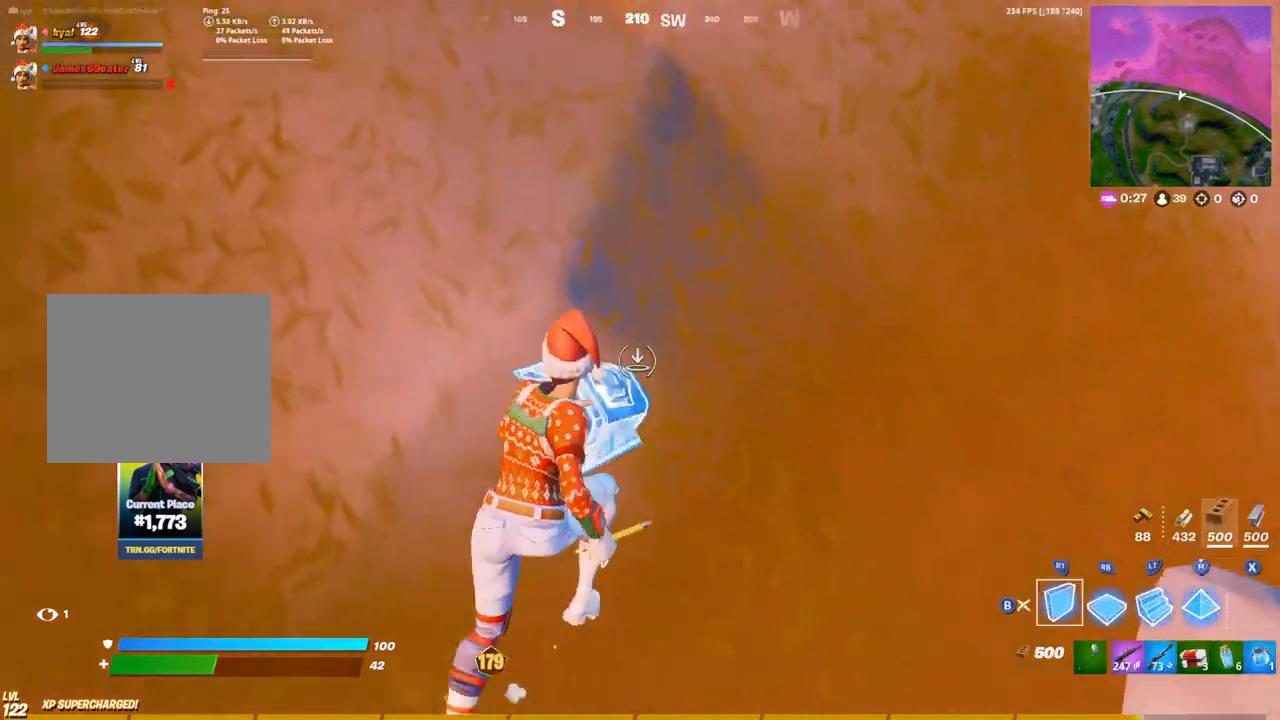
{"buttons": [], "left_stick": "center", "right_stick": "left", "events": [[150, "R1", "down"], [217, "R1", "up"], [300, "right_stick", "center"], [367, "left_stick", "up"], [467, "left_stick", "center"], [467, "right_stick", "left"]]}
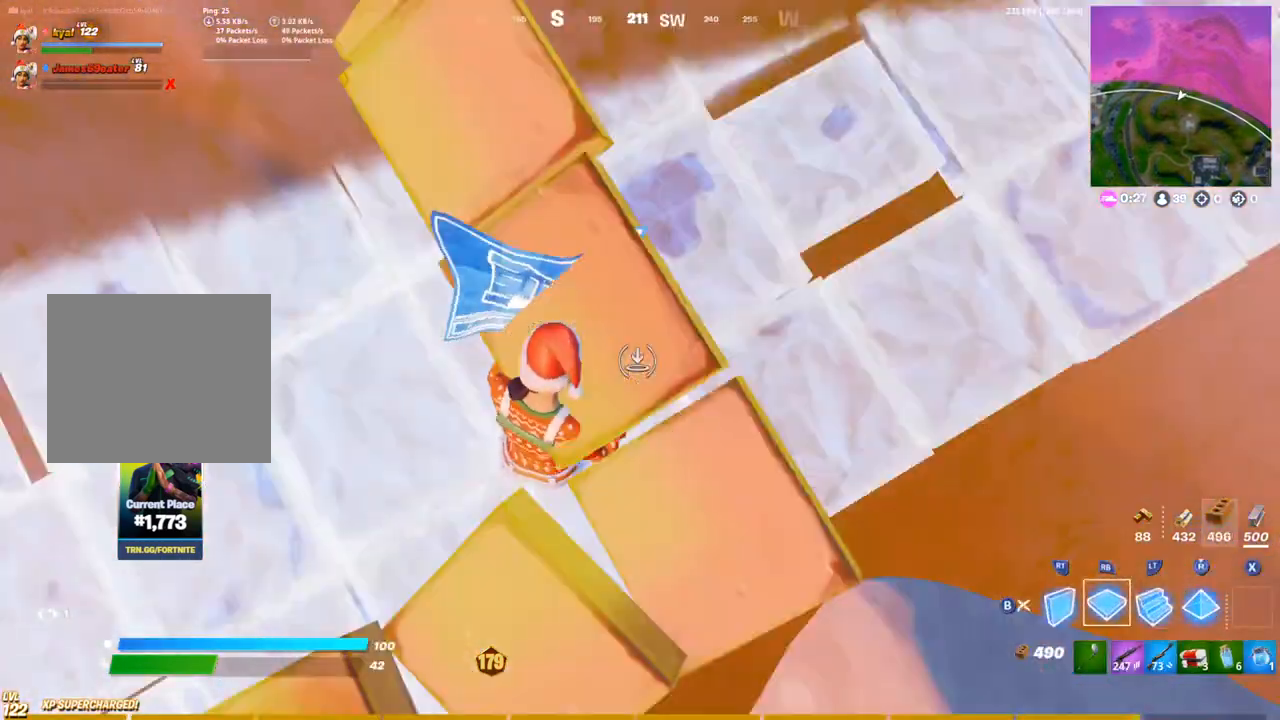
{"buttons": [], "left_stick": "up-right", "right_stick": "center", "events": [[17, "left_stick", "left"], [100, "right_stick", "up-left"], [150, "left_stick", "up-left"], [233, "right_stick", "center"], [333, "left_stick", "up"], [450, "left_stick", "up-right"]]}
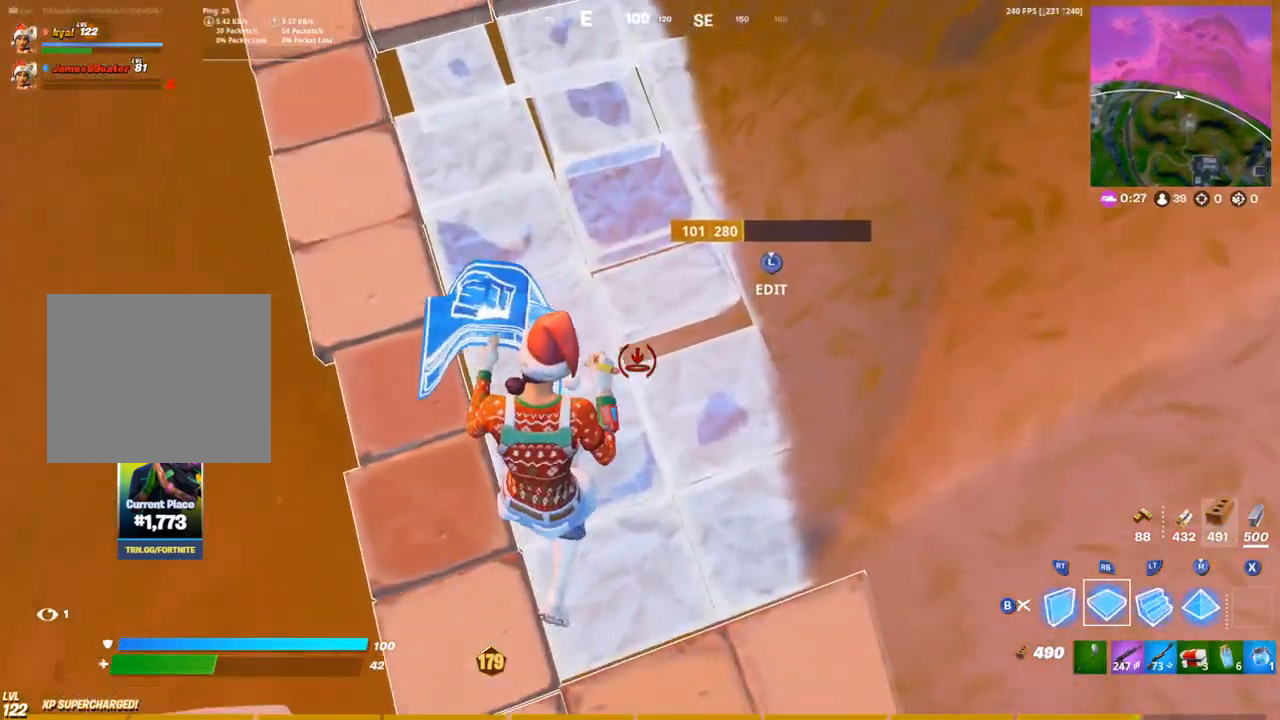
{"buttons": ["R2"], "left_stick": "down", "right_stick": "up-left", "events": [[233, "R3", "down"], [283, "CIRCLE", "down"], [333, "R3", "up"], [350, "L1", "down"], [367, "right_stick", "left"], [383, "CIRCLE", "up"], [433, "left_stick", "center"], [450, "L1", "up"], [483, "left_stick", "down"], [483, "right_stick", "up-left"], [500, "R2", "down"]]}
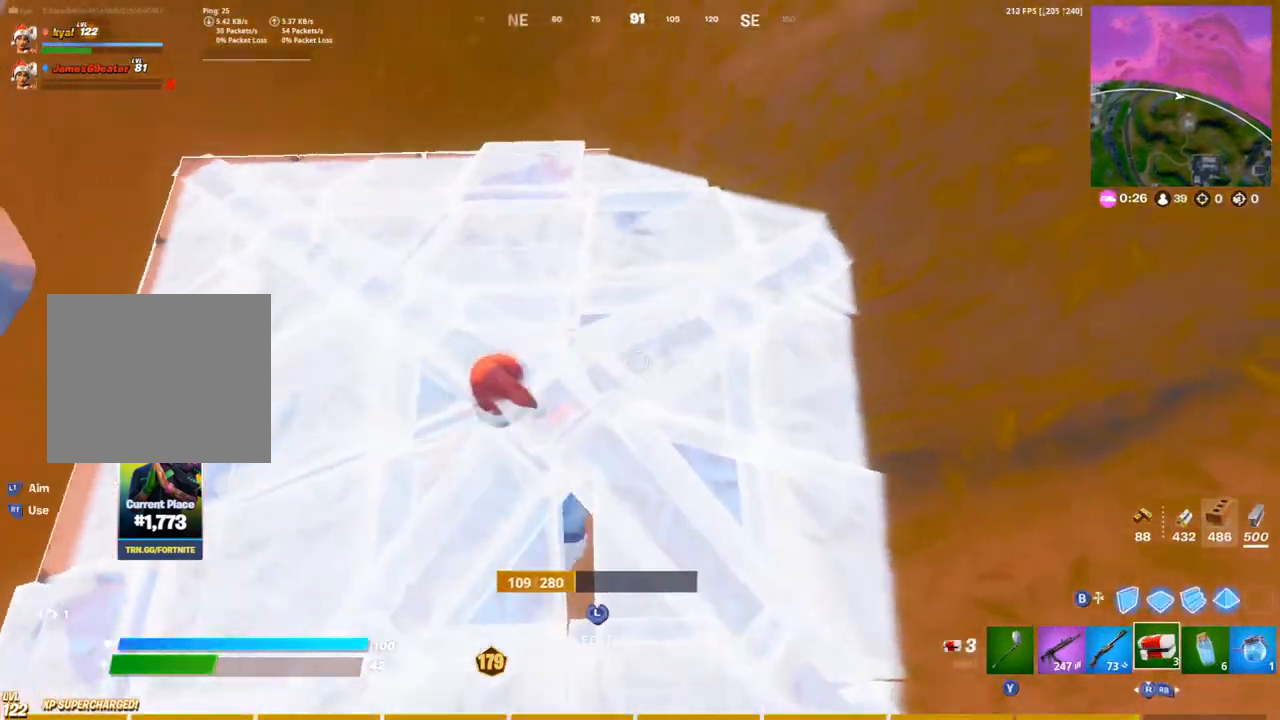
{"buttons": [], "left_stick": "center", "right_stick": "center", "events": [[33, "left_stick", "center"], [83, "R2", "up"], [167, "R2", "down"], [250, "R2", "up"], [250, "left_stick", "left"], [317, "R2", "down"], [367, "left_stick", "center"], [400, "L1", "down"], [400, "R2", "up"], [400, "right_stick", "center"], [500, "L1", "up"]]}
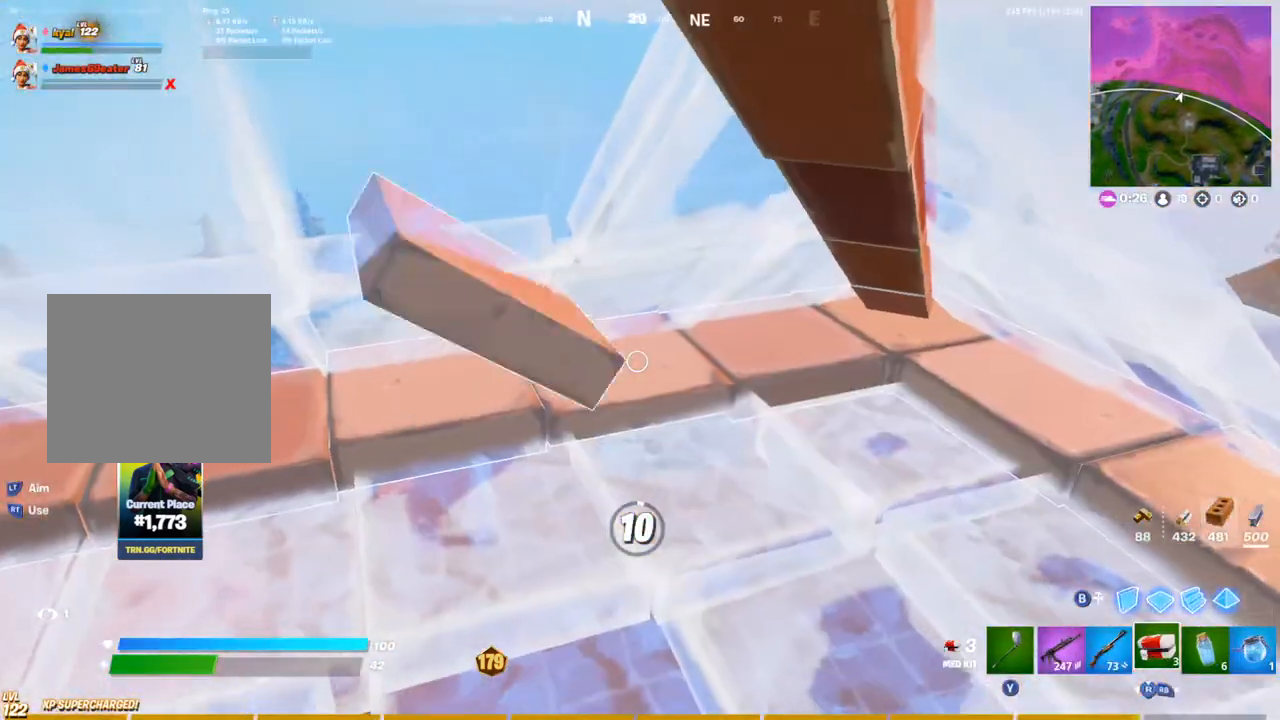
{"buttons": ["DPAD_UP"], "left_stick": "center", "right_stick": "center", "events": [[83, "right_stick", "up"], [150, "right_stick", "center"], [483, "DPAD_UP", "down"]]}
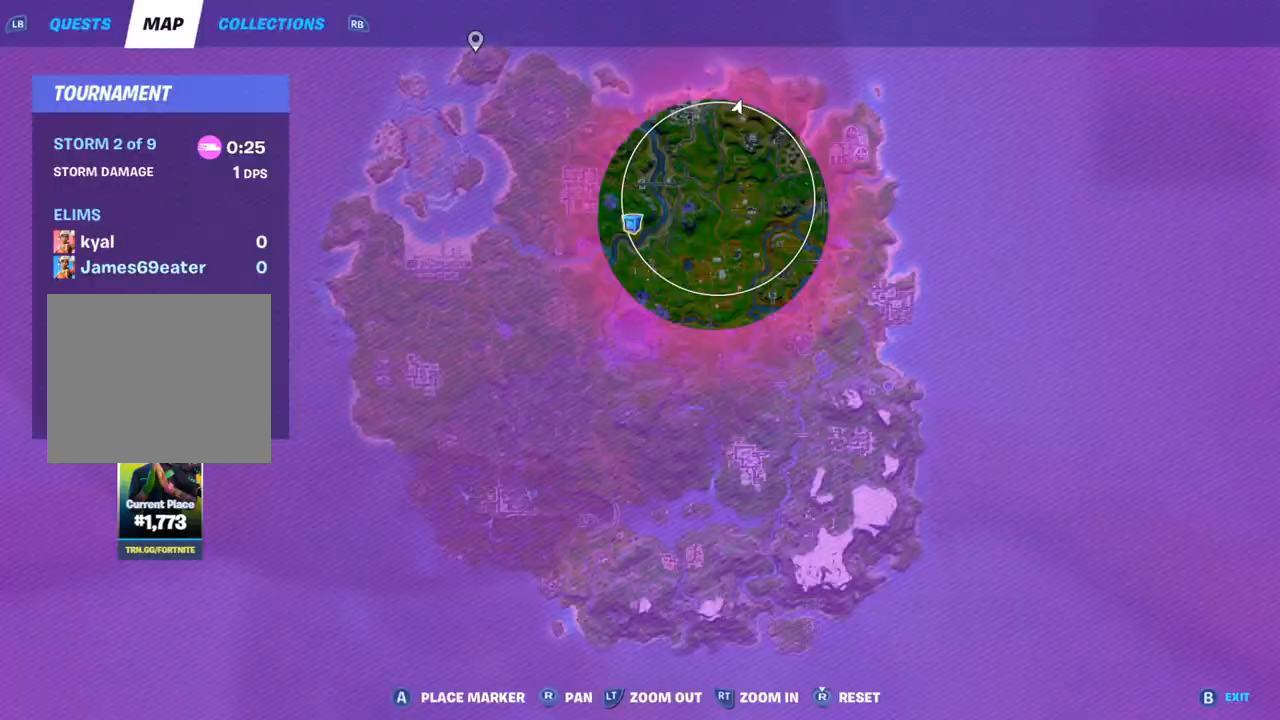
{"buttons": [], "left_stick": "center", "right_stick": "center", "events": [[67, "DPAD_UP", "up"], [133, "DPAD_UP", "down"], [217, "DPAD_UP", "up"]]}
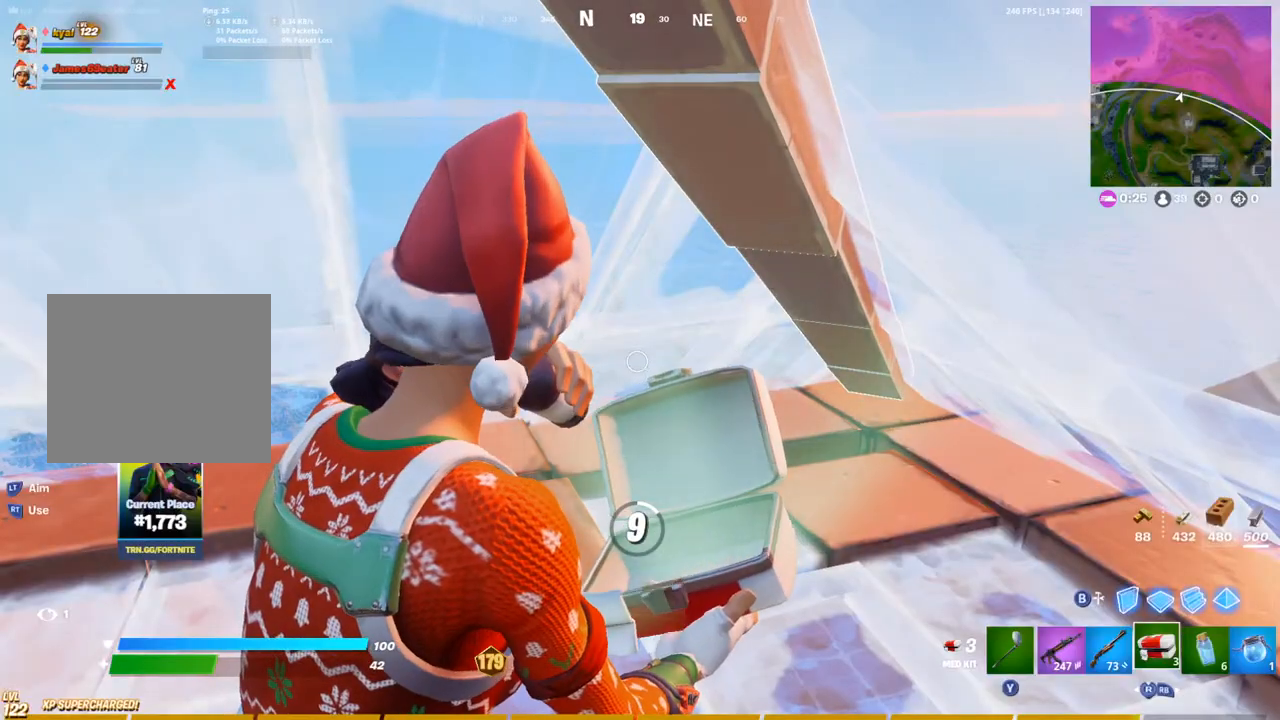
{"buttons": [], "left_stick": "center", "right_stick": "center", "events": []}
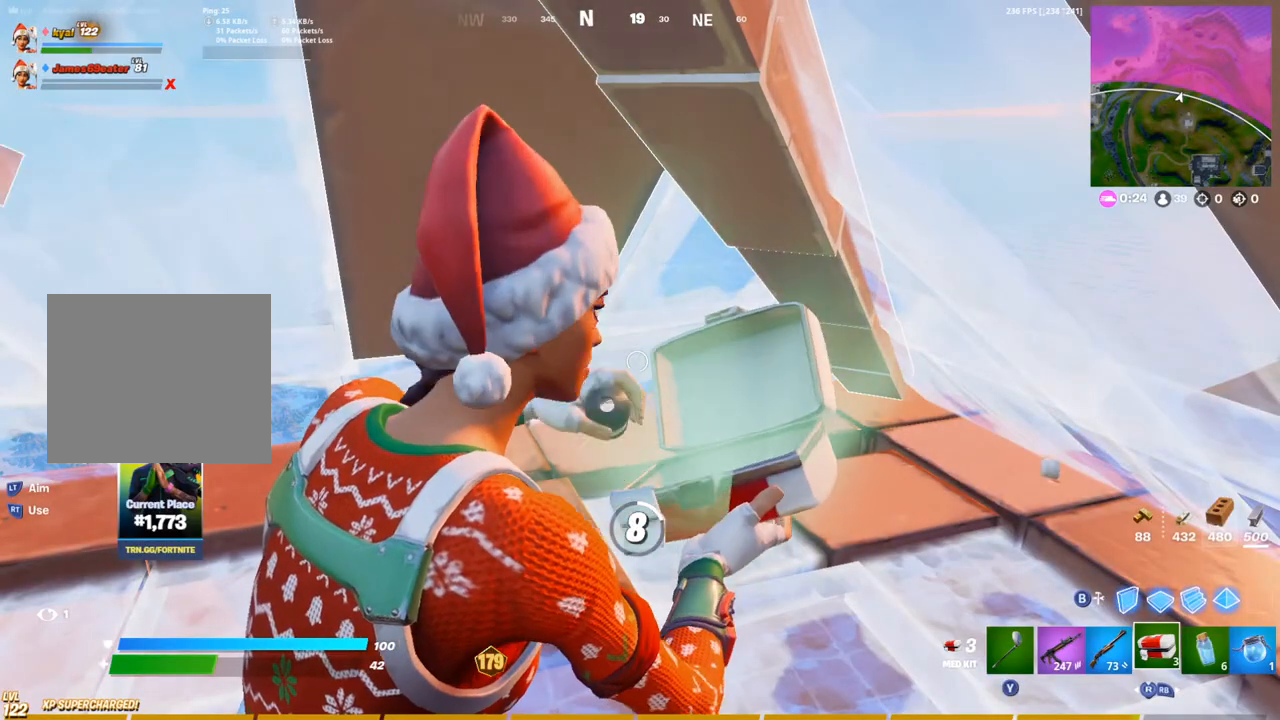
{"buttons": [], "left_stick": "center", "right_stick": "center", "events": []}
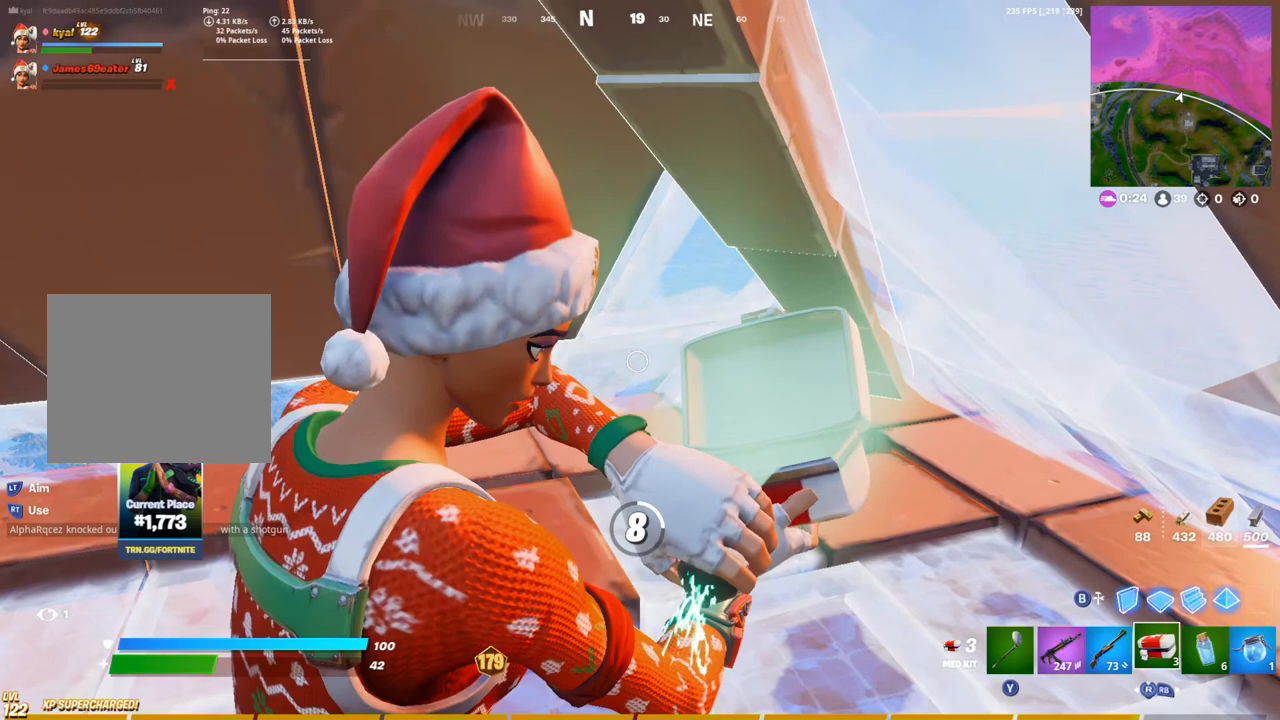
{"buttons": [], "left_stick": "center", "right_stick": "center", "events": []}